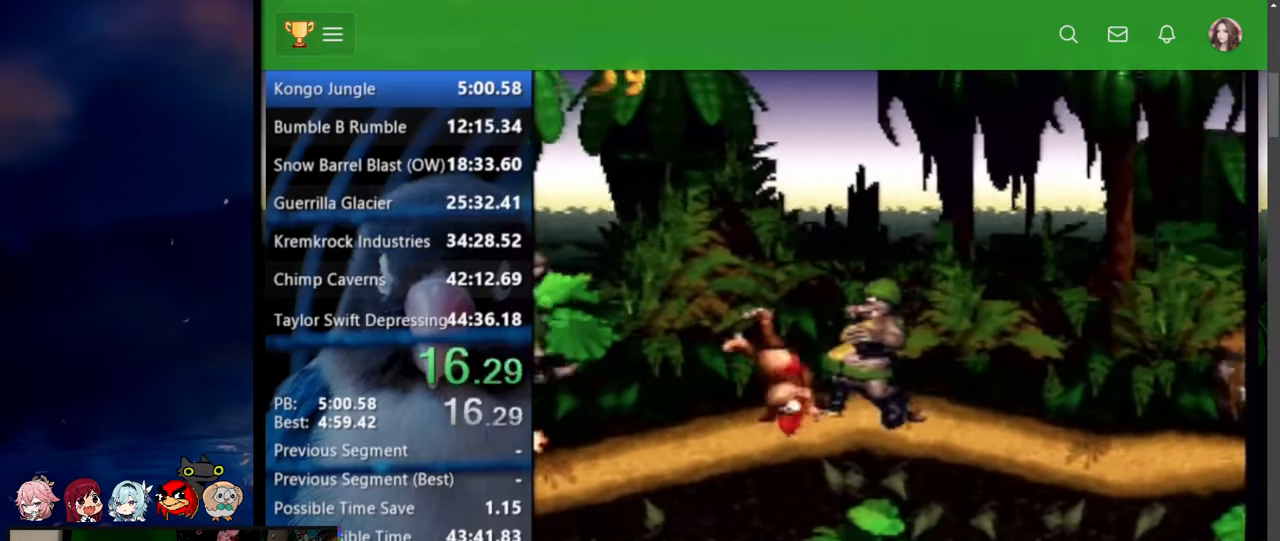
Gameplay with a controller (Nintendo layout); each line is a JSON object with the inputs held at the frame after it (dt_ms = milliseconds from this image to that frame). "events" lists button and stick changes between this image and that frame as [ms after this image, input, new state], when the widget could be followed in between. Not read: L3 R3.
{"dt_ms": 500, "buttons": ["Y", "DPAD_UP", "DPAD_RIGHT"], "events": [[300, "DPAD_UP", "up"], [367, "DPAD_UP", "down"], [367, "Y", "down"]]}
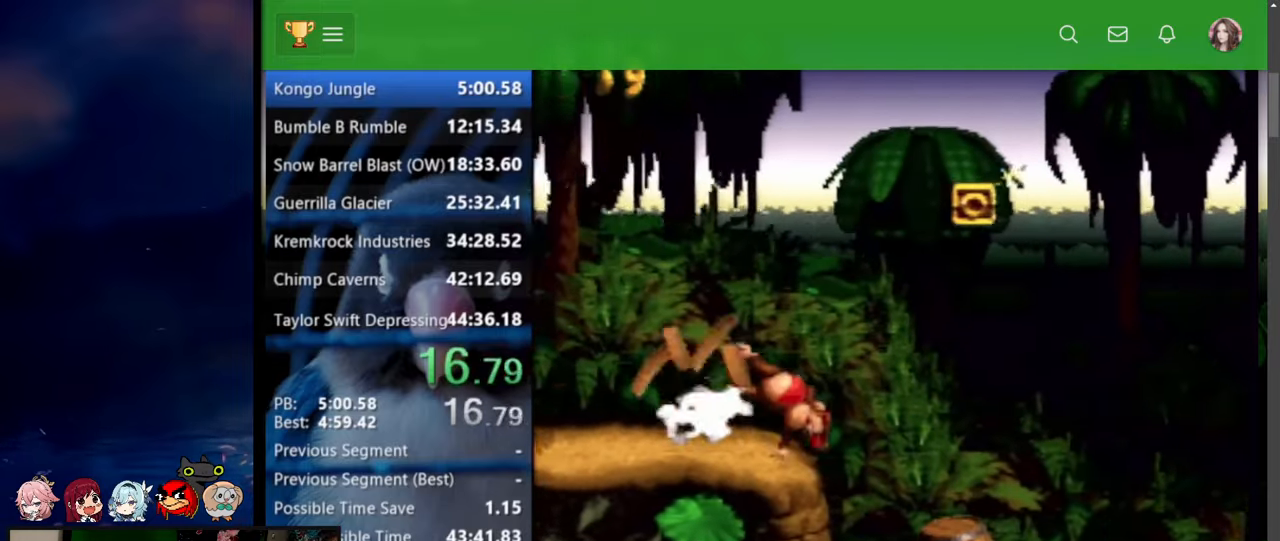
{"dt_ms": 500, "buttons": ["DPAD_UP", "DPAD_RIGHT"], "events": [[467, "Y", "up"]]}
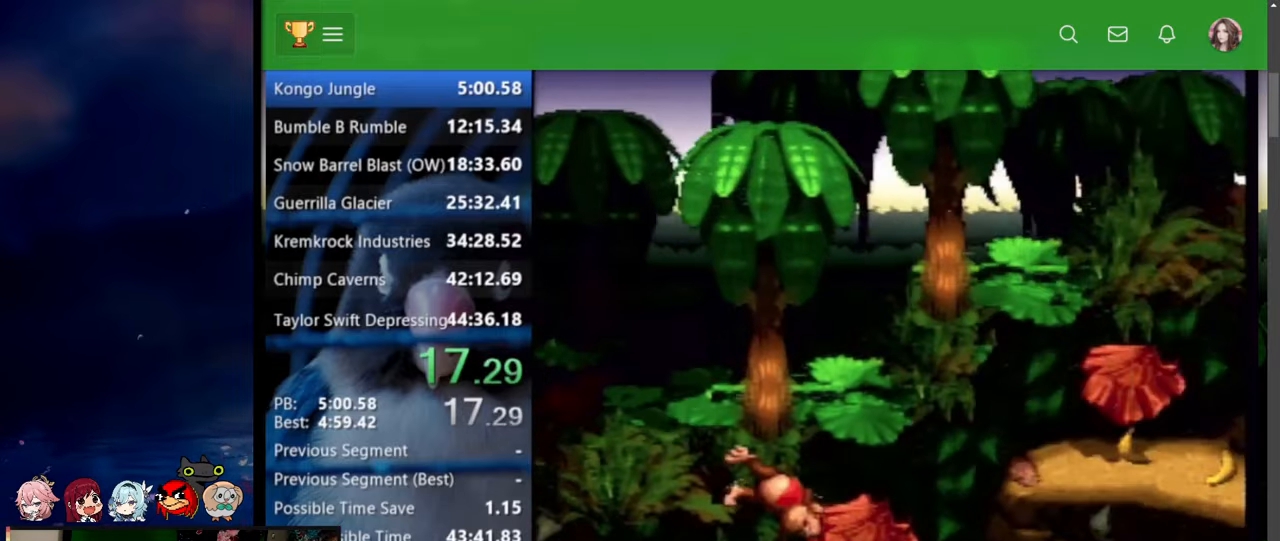
{"dt_ms": 1000, "buttons": ["Y", "DPAD_UP", "DPAD_RIGHT"]}
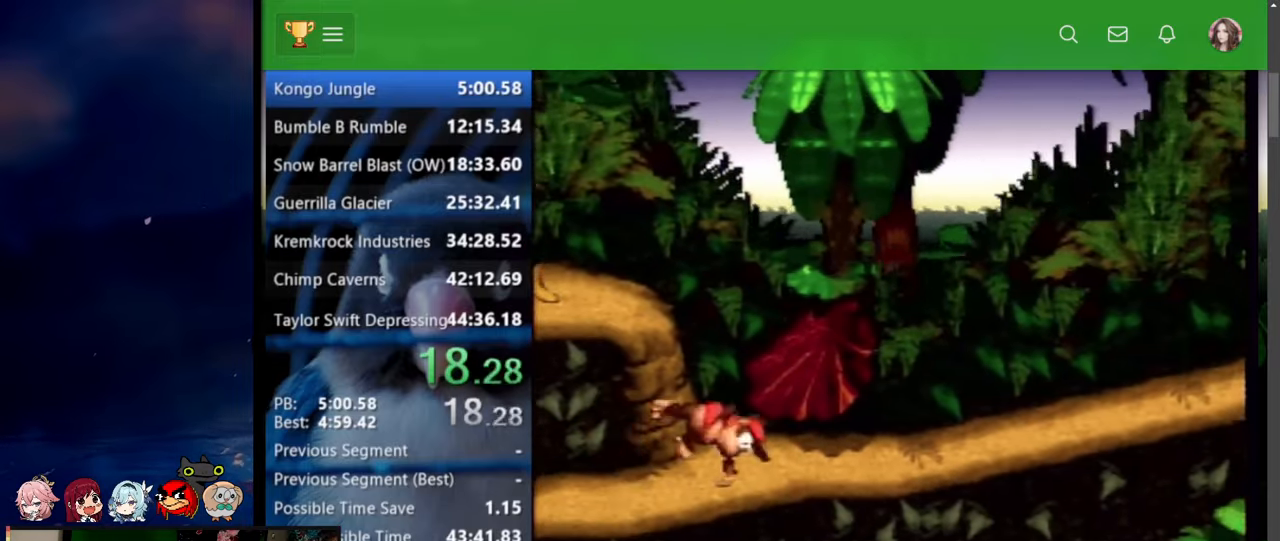
{"dt_ms": 500, "buttons": ["B", "X", "Y", "DPAD_RIGHT"], "events": [[167, "DPAD_UP", "up"], [217, "B", "down"], [234, "X", "down"], [334, "DPAD_UP", "down"], [384, "B", "up"], [384, "X", "up"], [467, "B", "down"], [467, "X", "down"], [500, "DPAD_UP", "up"]]}
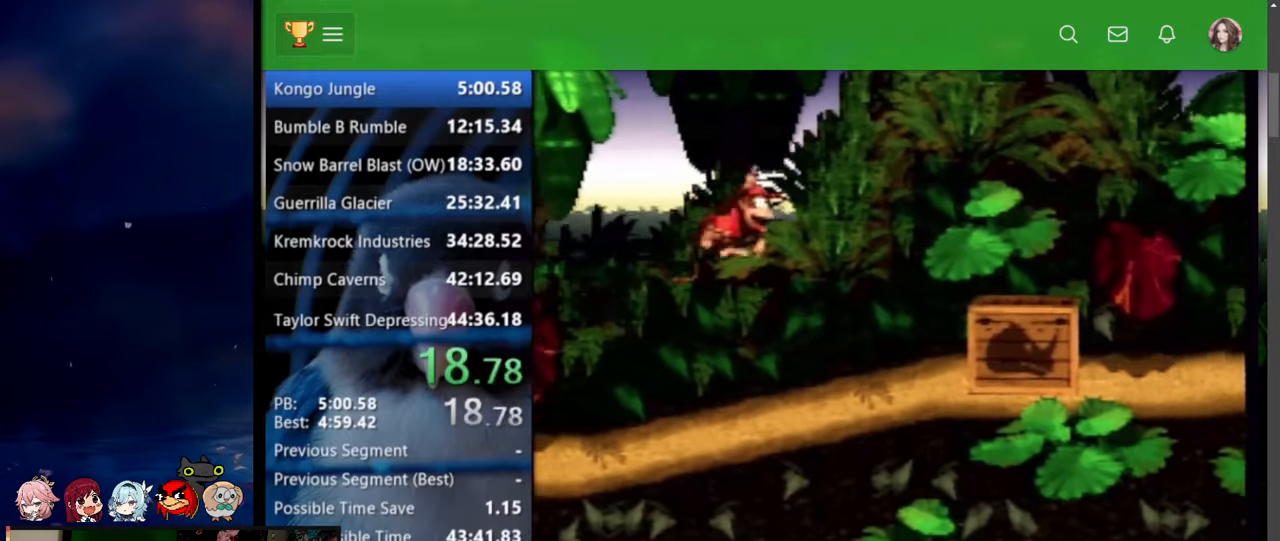
{"dt_ms": 500, "buttons": ["Y", "DPAD_UP", "DPAD_LEFT"], "events": [[300, "B", "up"], [300, "X", "up"], [384, "DPAD_UP", "down"], [400, "DPAD_LEFT", "down"], [400, "DPAD_RIGHT", "up"]]}
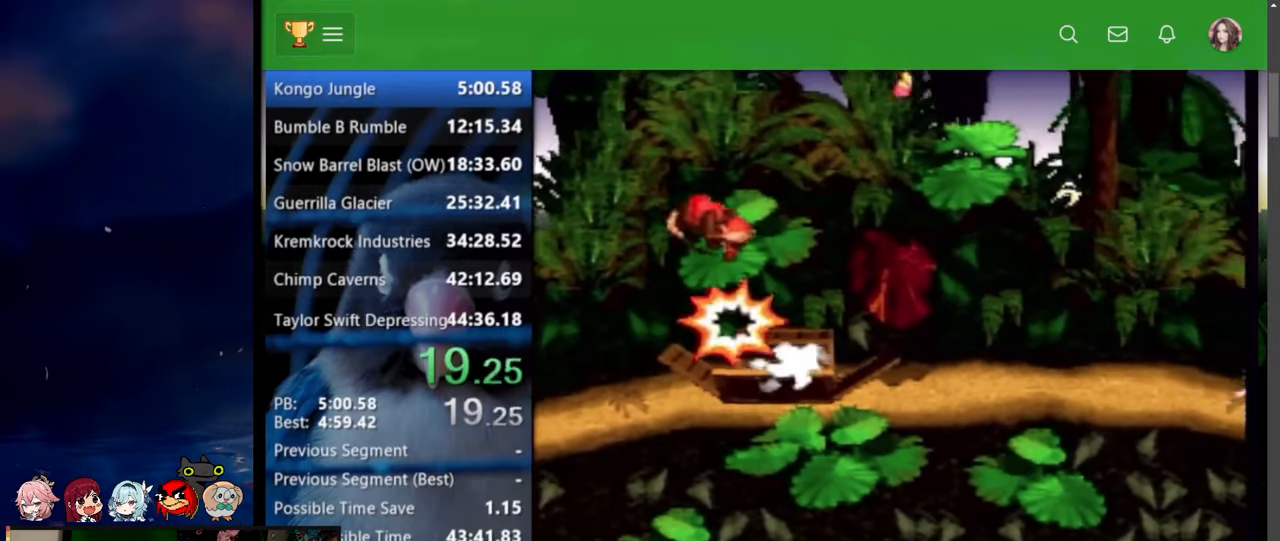
{"dt_ms": 500, "buttons": ["Y", "DPAD_UP", "DPAD_RIGHT"], "events": [[117, "DPAD_LEFT", "up"], [134, "DPAD_RIGHT", "down"], [167, "DPAD_UP", "up"], [317, "DPAD_UP", "down"]]}
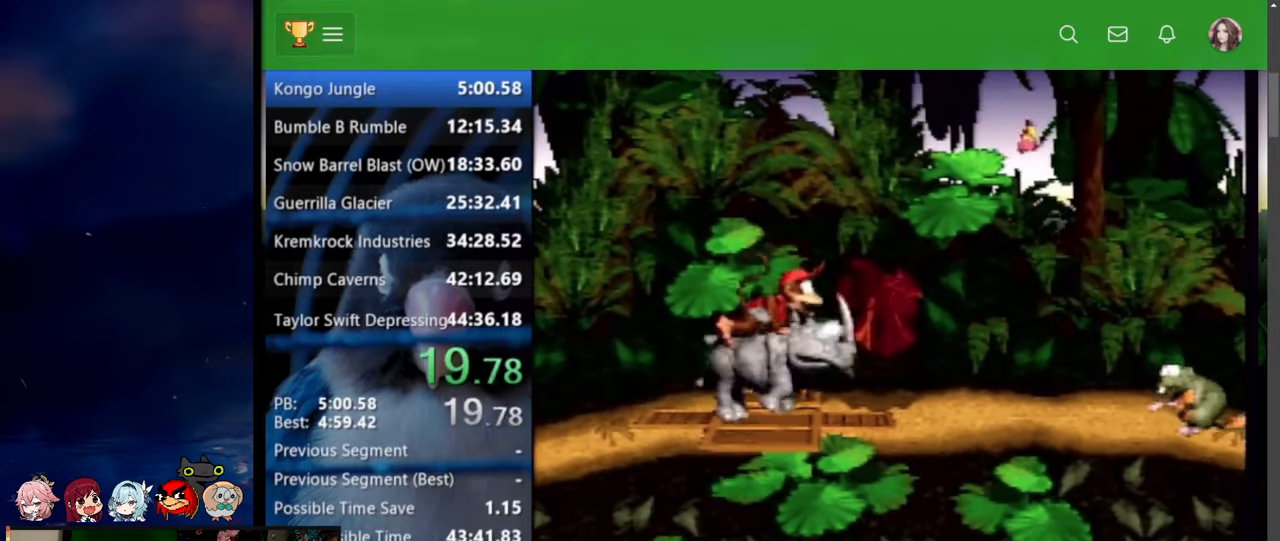
{"dt_ms": 1000, "buttons": ["B", "X", "Y", "DPAD_UP", "DPAD_RIGHT"]}
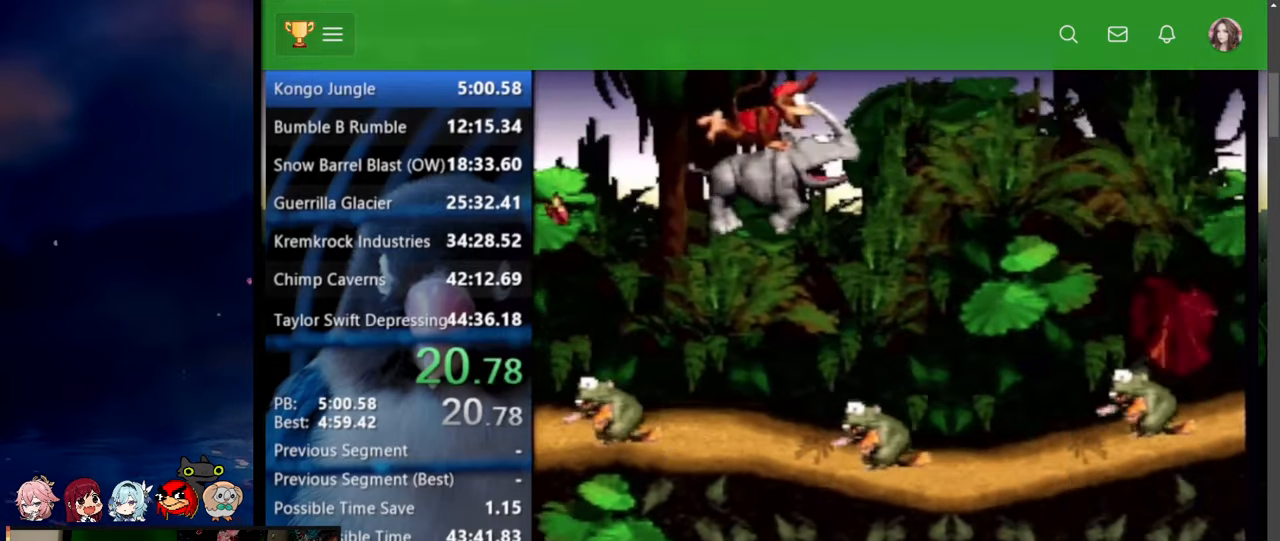
{"dt_ms": 500, "buttons": ["B", "X", "Y", "DPAD_UP", "DPAD_RIGHT"], "events": []}
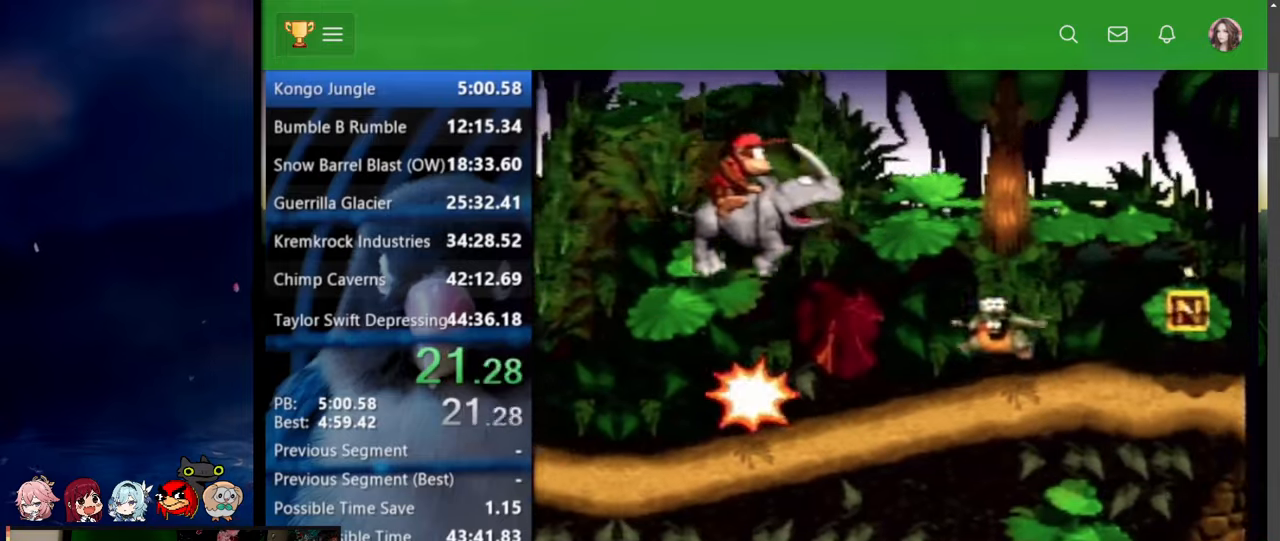
{"dt_ms": 500, "buttons": ["Y", "DPAD_UP", "DPAD_RIGHT"], "events": [[300, "B", "up"], [300, "X", "up"]]}
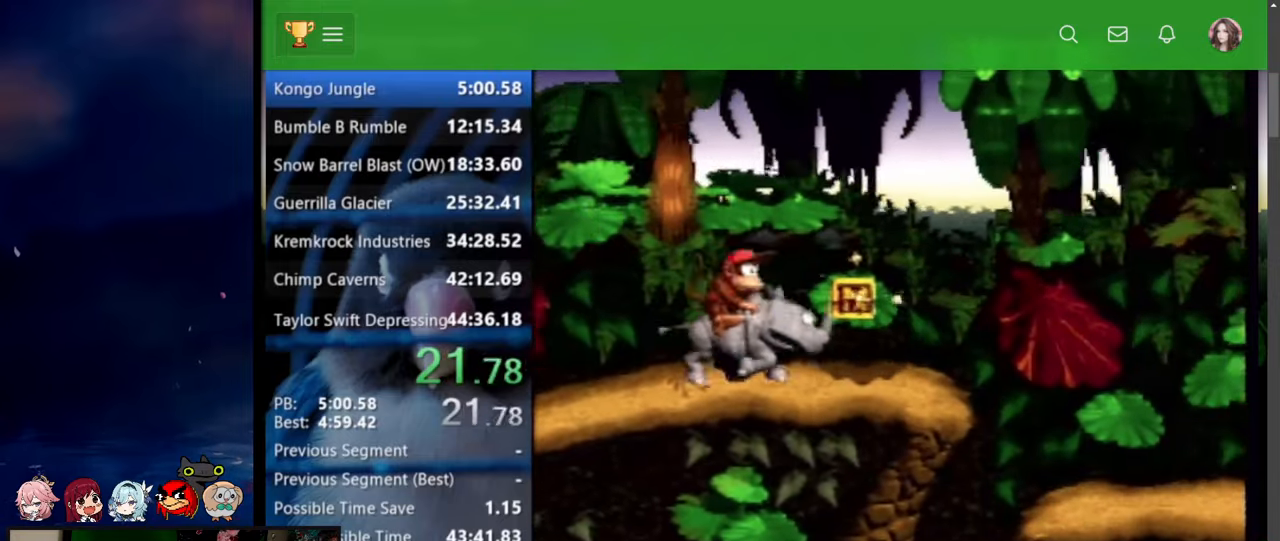
{"dt_ms": 500, "buttons": ["Y", "DPAD_UP", "DPAD_RIGHT"], "events": [[117, "B", "down"], [150, "X", "down"], [317, "B", "up"], [317, "X", "up"]]}
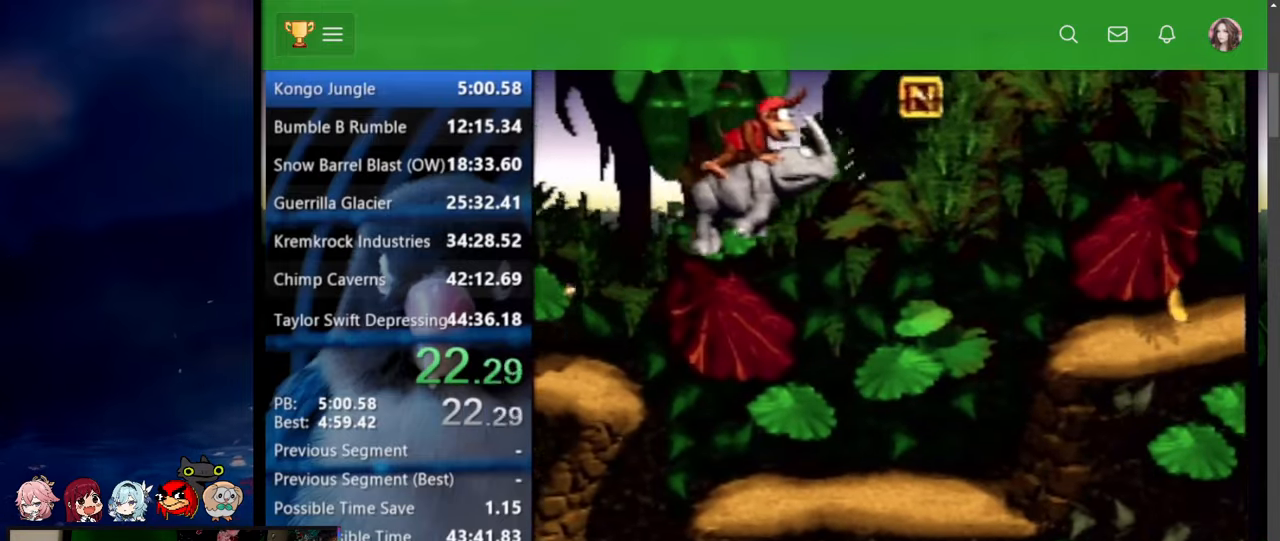
{"dt_ms": 500, "buttons": ["Y", "DPAD_UP", "DPAD_RIGHT"], "events": []}
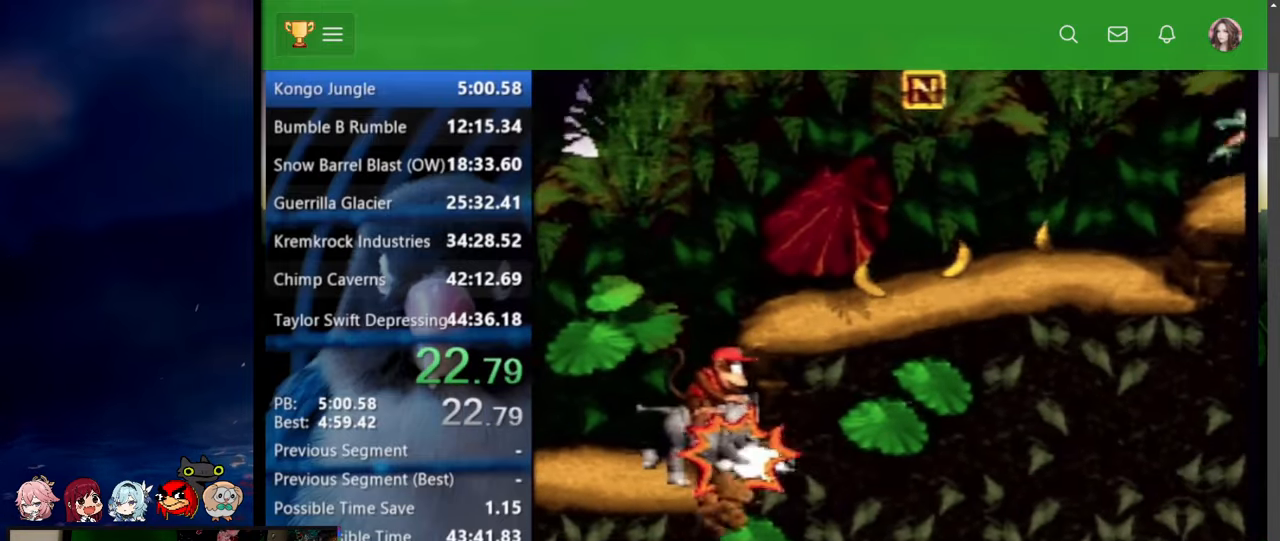
{"dt_ms": 500, "buttons": ["Y", "DPAD_UP", "DPAD_RIGHT"], "events": []}
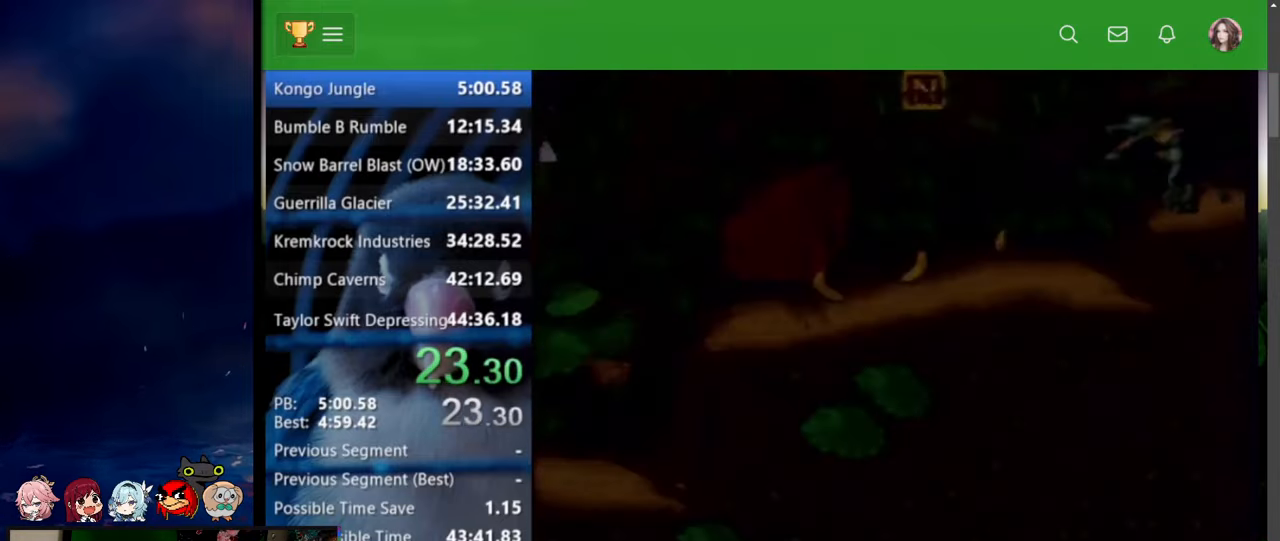
{"dt_ms": 500, "buttons": ["Y", "DPAD_RIGHT"], "events": [[217, "DPAD_LEFT", "down"], [217, "DPAD_RIGHT", "up"], [217, "DPAD_UP", "up"], [217, "START", "down"], [217, "X", "down"], [234, "DPAD_LEFT", "up"], [234, "DPAD_RIGHT", "down"], [234, "DPAD_UP", "down"], [234, "START", "up"], [234, "X", "up"], [334, "DPAD_UP", "up"]]}
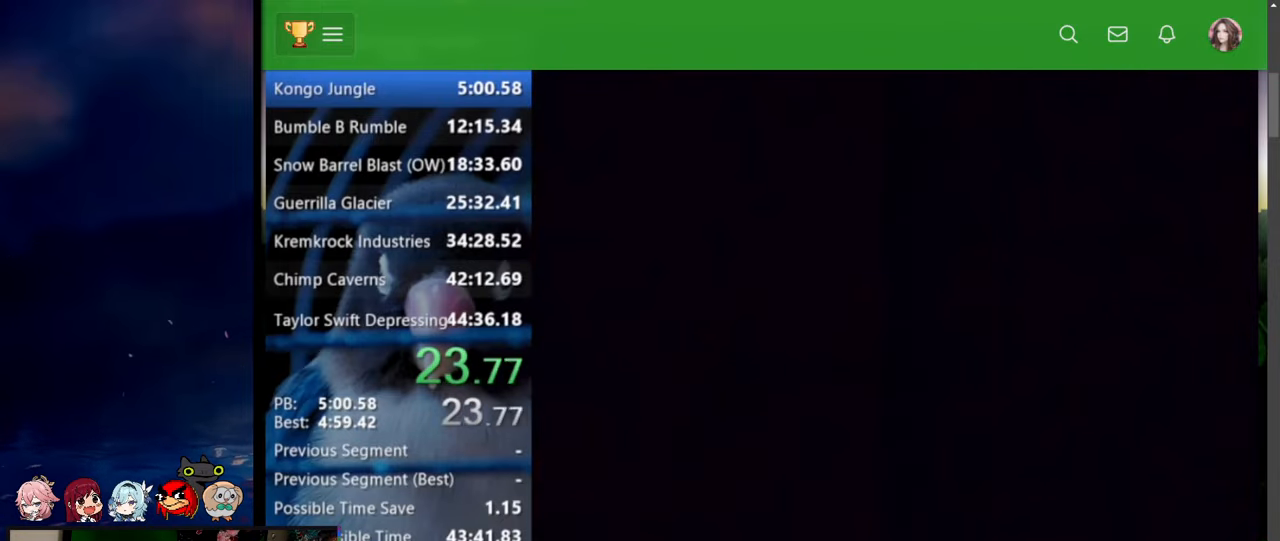
{"dt_ms": 500, "buttons": ["Y", "DPAD_RIGHT"], "events": []}
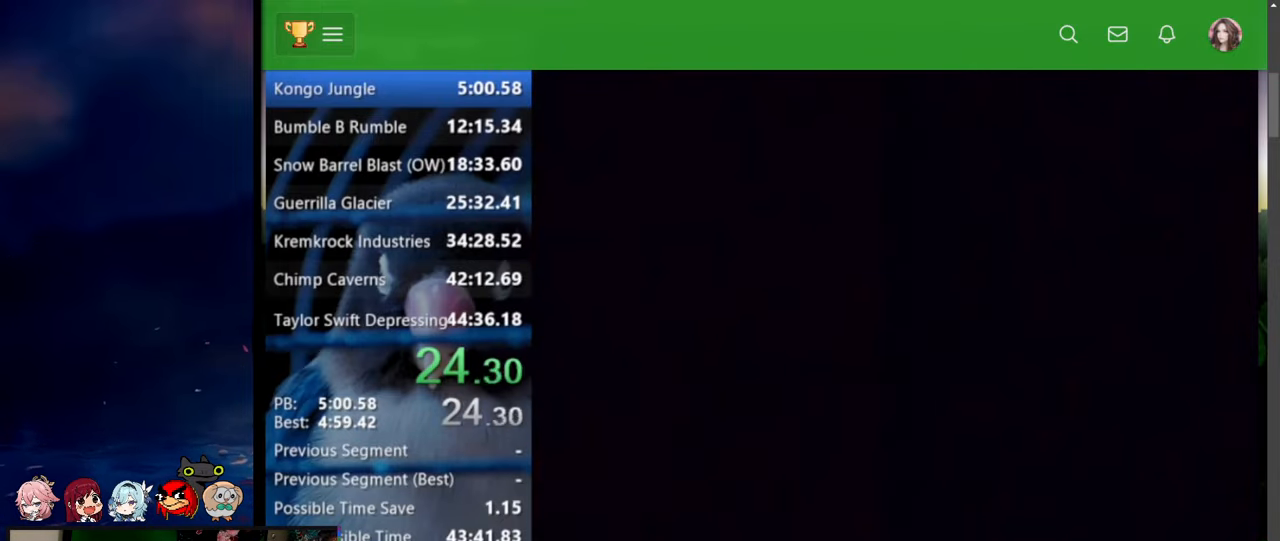
{"dt_ms": 500, "buttons": ["Y", "DPAD_RIGHT"], "events": []}
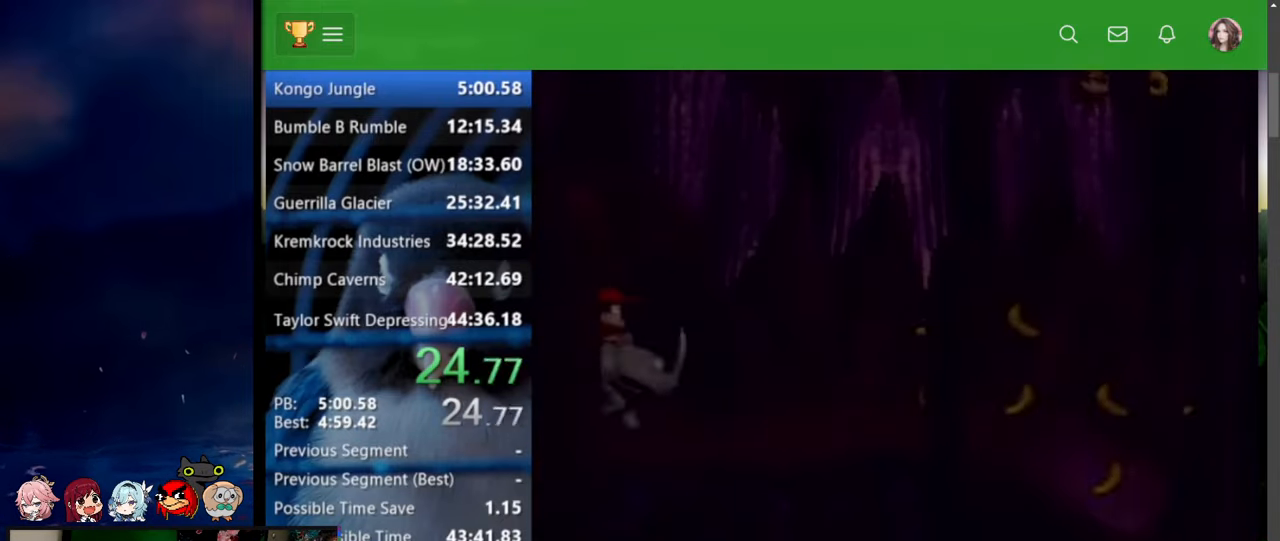
{"dt_ms": 500, "buttons": ["B", "X", "Y", "DPAD_UP", "DPAD_RIGHT"], "events": [[117, "DPAD_UP", "down"], [334, "B", "down"], [334, "X", "down"]]}
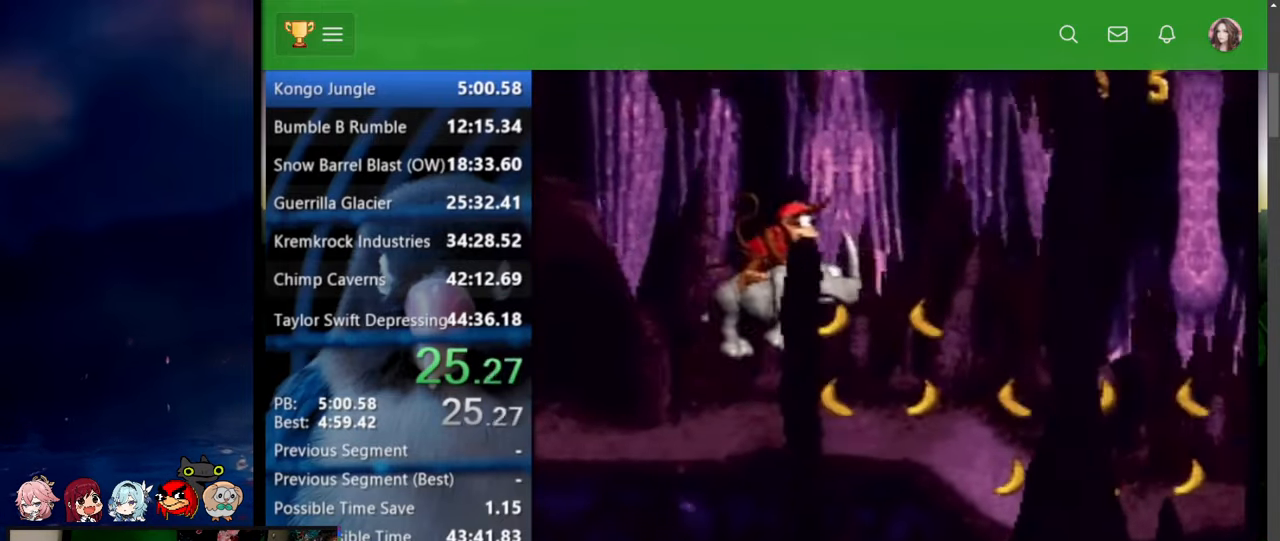
{"dt_ms": 500, "buttons": ["B", "X", "Y", "DPAD_UP", "DPAD_RIGHT"], "events": []}
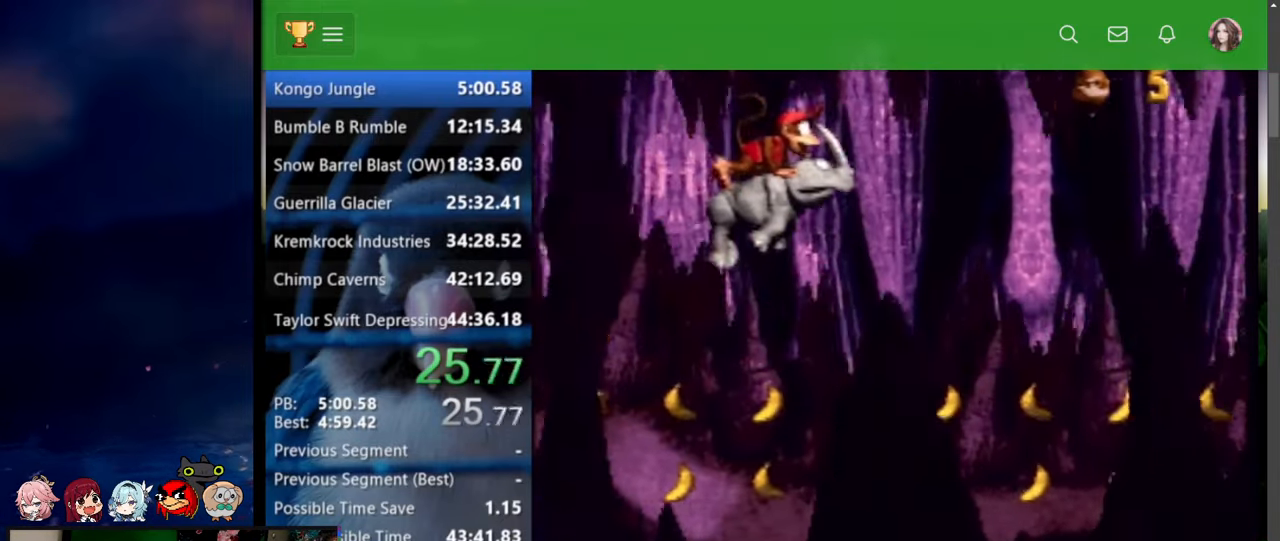
{"dt_ms": 500, "buttons": ["B", "X", "Y", "DPAD_UP", "DPAD_RIGHT"], "events": [[134, "B", "up"], [134, "X", "up"], [217, "B", "down"], [234, "X", "down"]]}
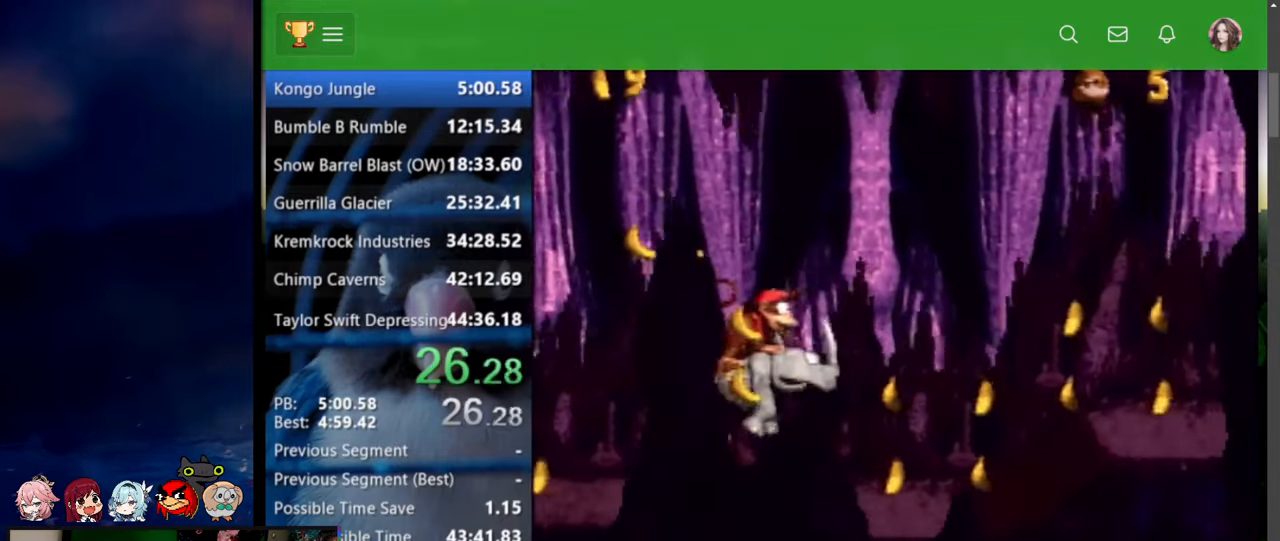
{"dt_ms": 500, "buttons": ["Y", "DPAD_UP", "DPAD_RIGHT"], "events": [[450, "B", "up"], [450, "X", "up"]]}
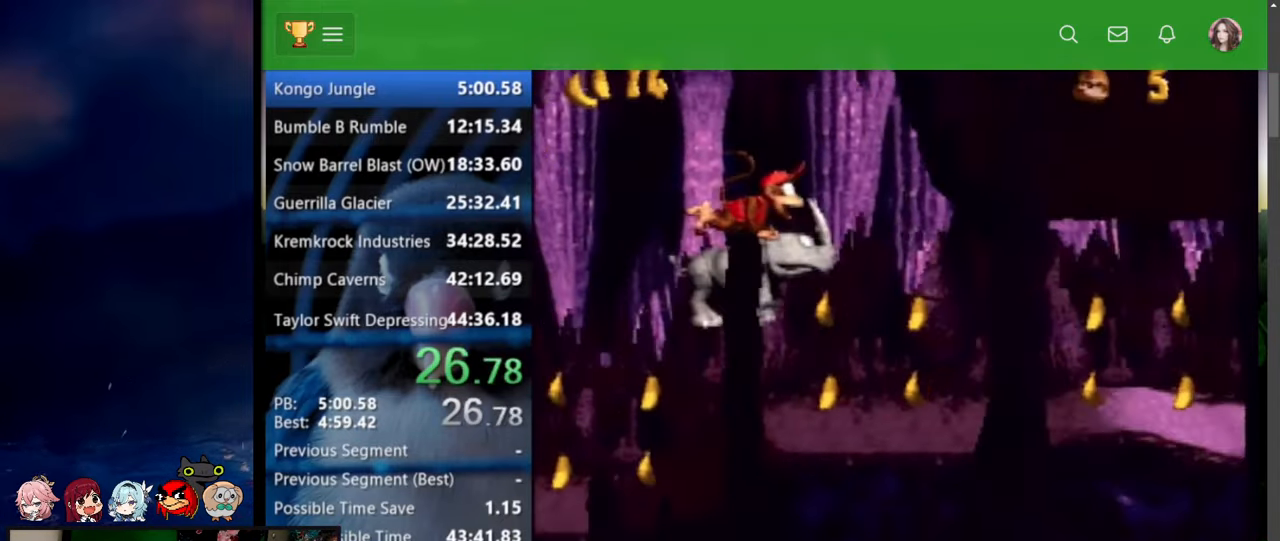
{"dt_ms": 500, "buttons": ["B", "X", "Y", "DPAD_UP", "DPAD_RIGHT"], "events": [[34, "B", "down"], [34, "X", "down"]]}
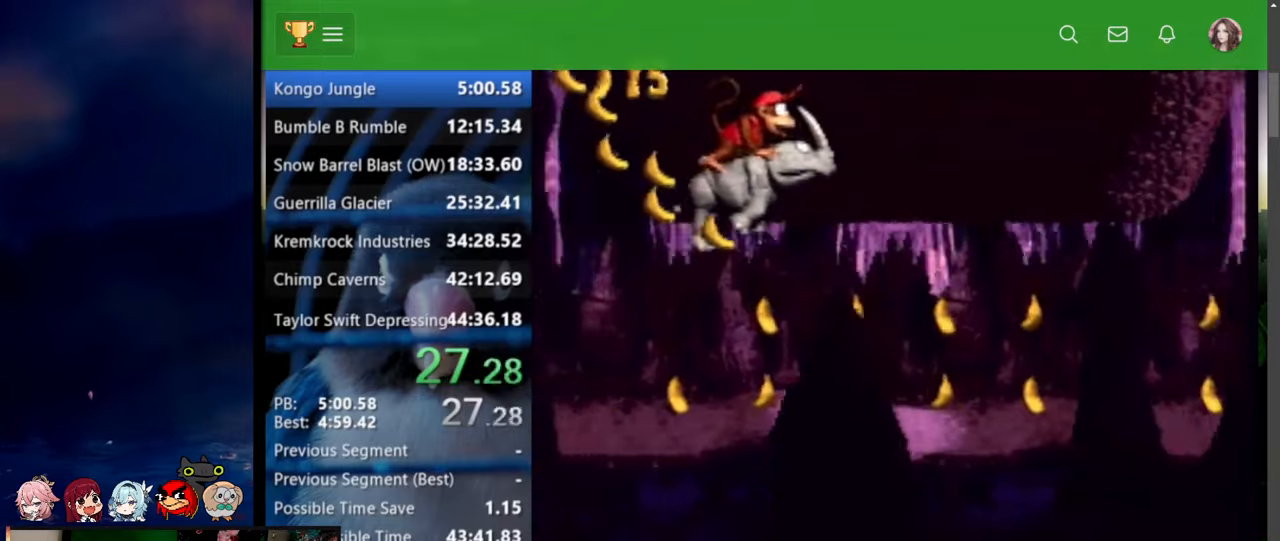
{"dt_ms": 500, "buttons": ["Y", "DPAD_UP", "DPAD_RIGHT"], "events": [[217, "B", "up"], [217, "X", "up"], [400, "B", "down"], [417, "X", "down"], [500, "B", "up"], [500, "X", "up"]]}
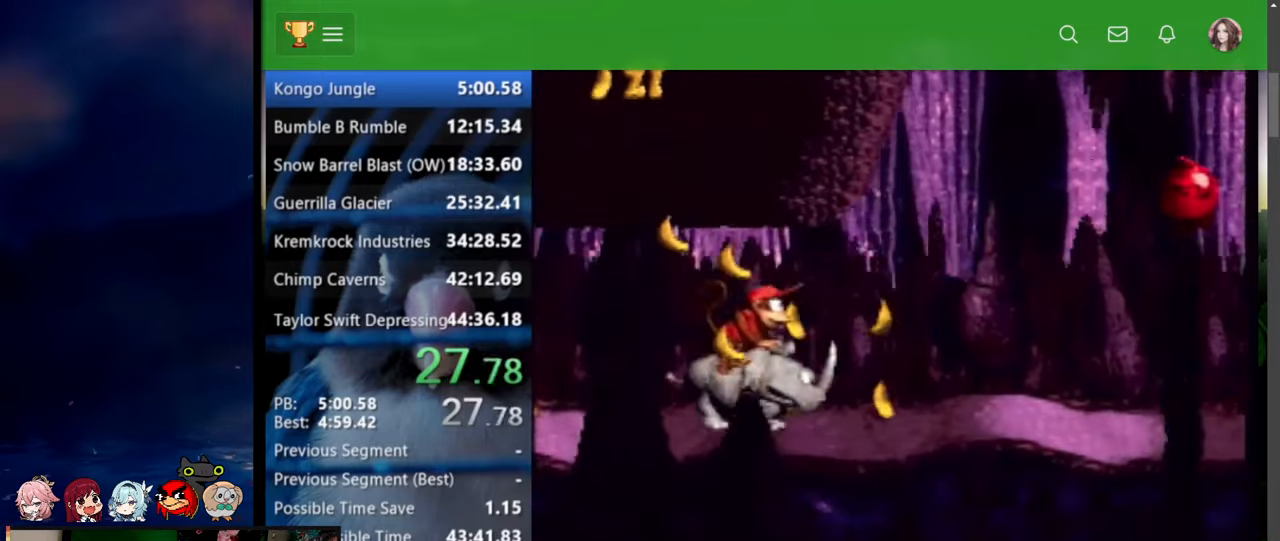
{"dt_ms": 500, "buttons": ["B", "Y", "DPAD_UP", "DPAD_RIGHT"], "events": [[500, "B", "down"]]}
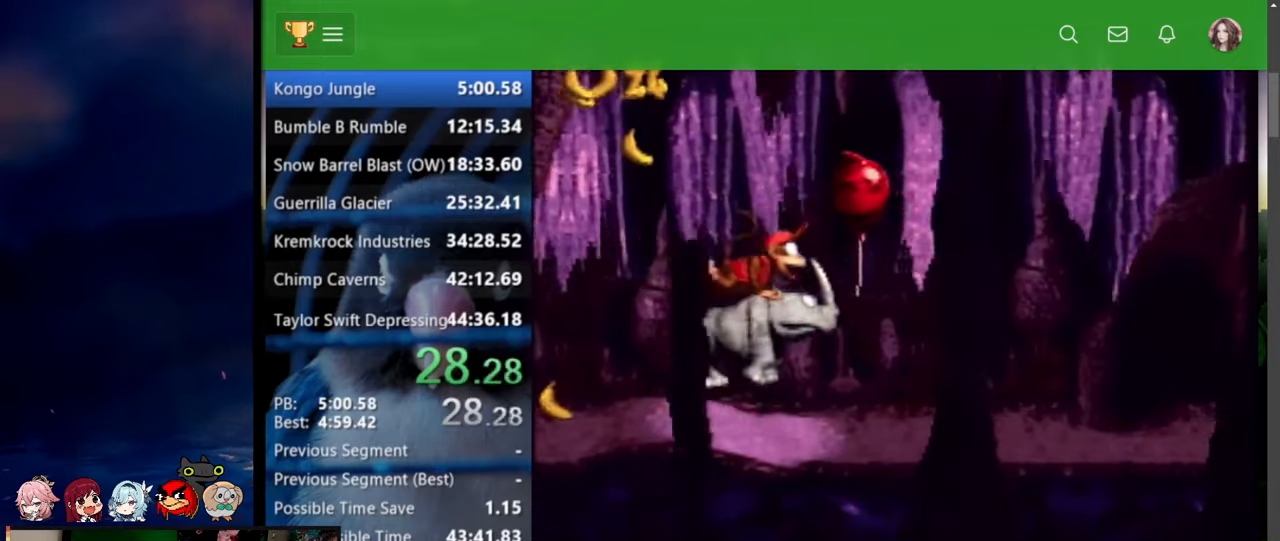
{"dt_ms": 500, "buttons": ["Y", "DPAD_RIGHT"], "events": [[34, "X", "down"], [117, "X", "up"], [134, "B", "up"], [167, "DPAD_UP", "up"]]}
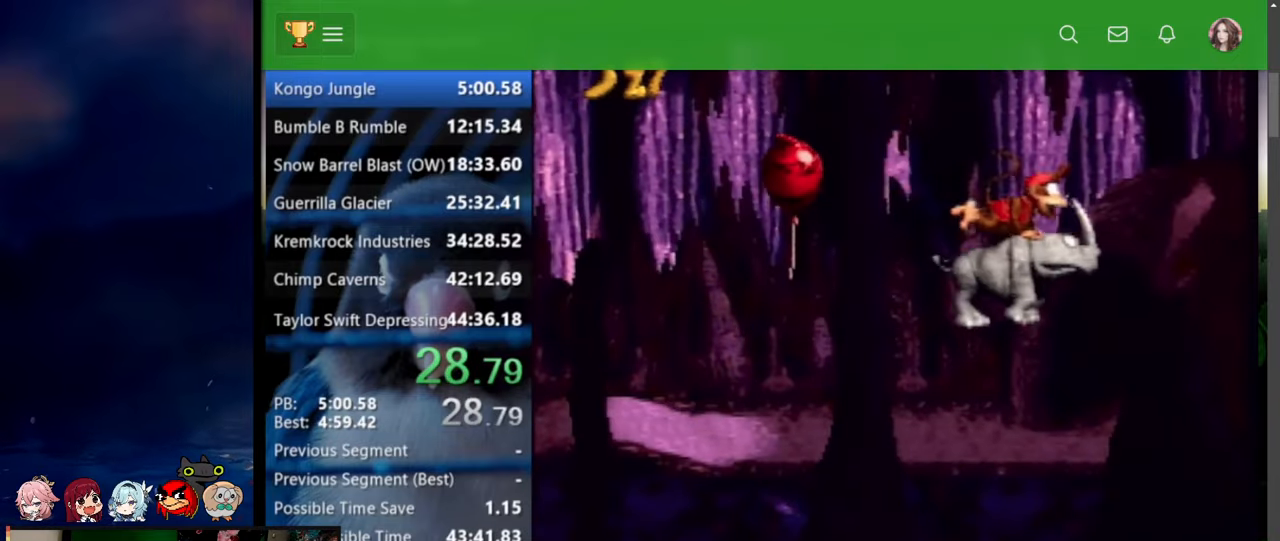
{"dt_ms": 500, "buttons": ["Y", "DPAD_RIGHT"], "events": []}
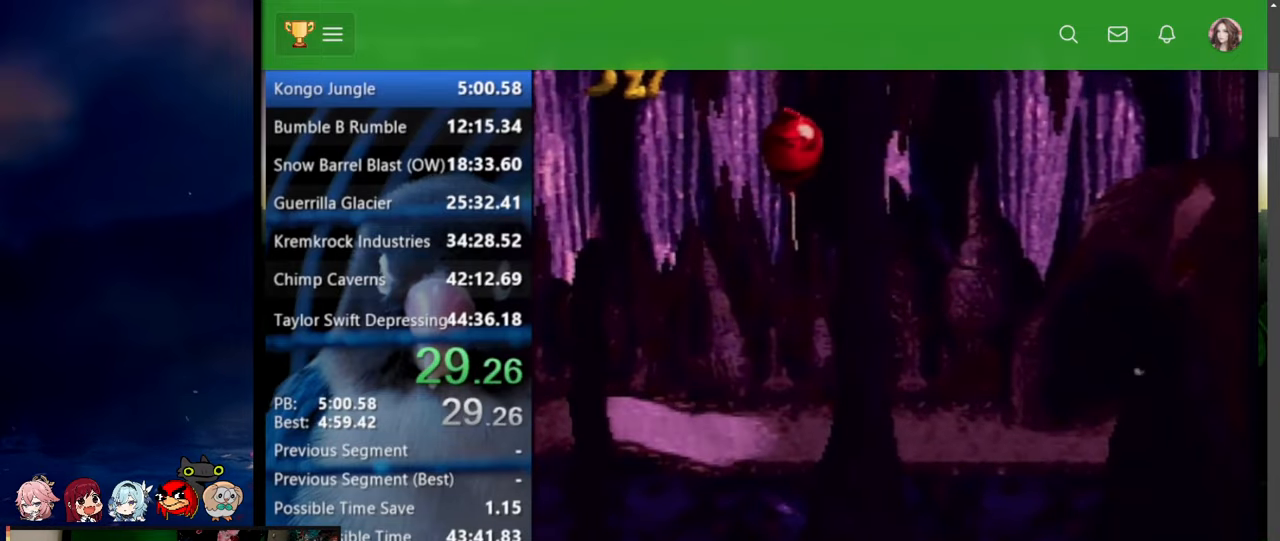
{"dt_ms": 500, "buttons": ["Y"], "events": [[500, "DPAD_RIGHT", "up"]]}
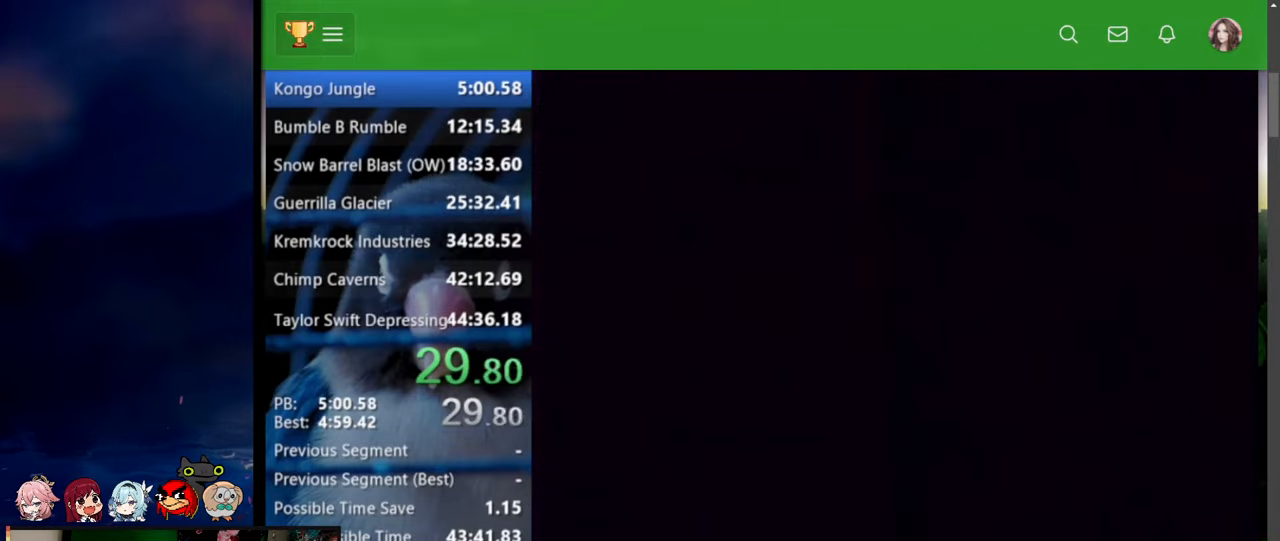
{"dt_ms": 500, "buttons": ["Y", "DPAD_UP", "DPAD_LEFT"], "events": [[250, "DPAD_LEFT", "down"], [500, "DPAD_UP", "down"]]}
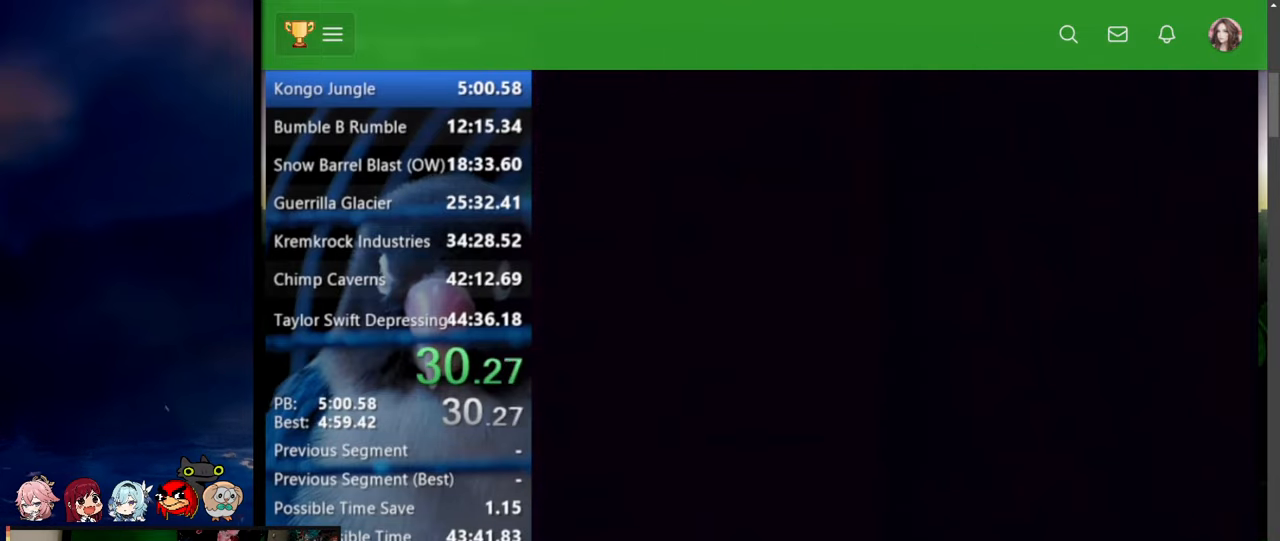
{"dt_ms": 500, "buttons": ["Y", "DPAD_LEFT"], "events": [[84, "DPAD_UP", "up"]]}
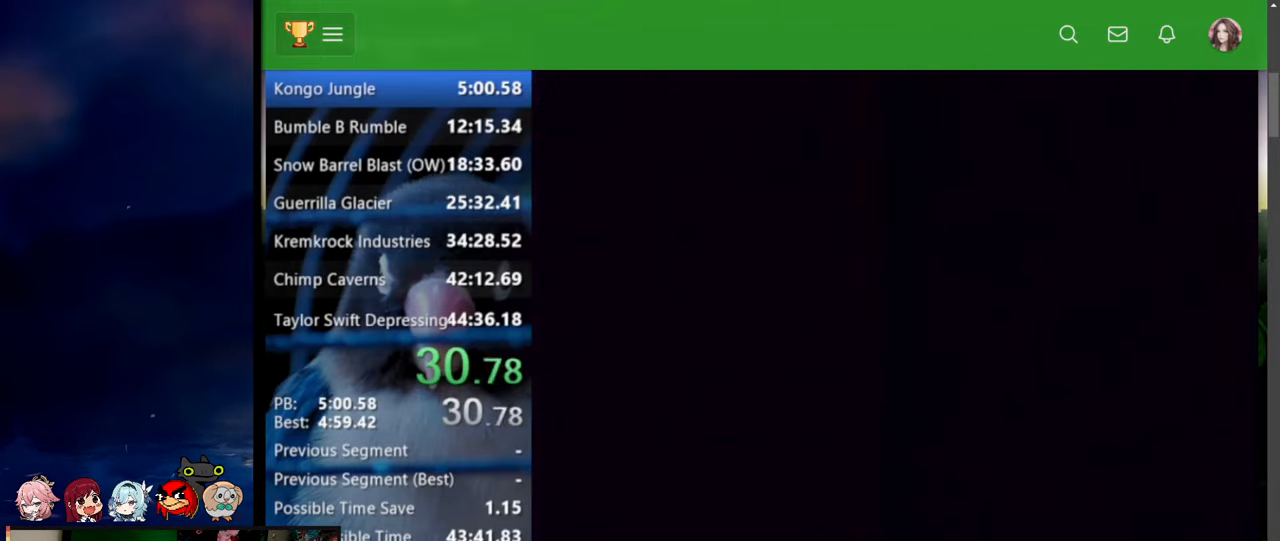
{"dt_ms": 500, "buttons": ["Y", "DPAD_LEFT"], "events": []}
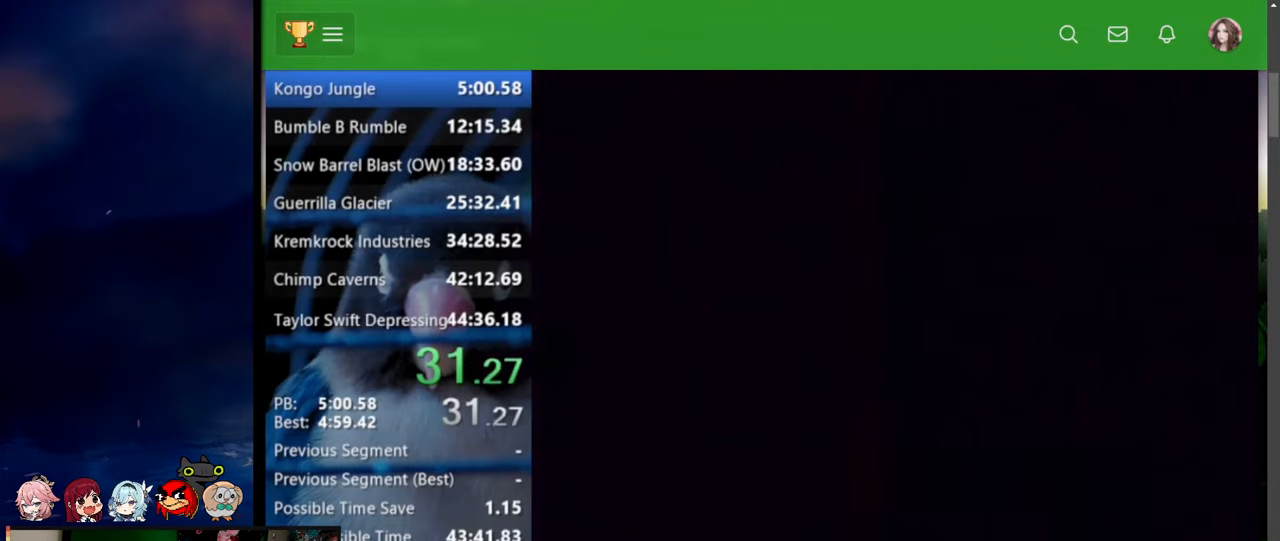
{"dt_ms": 500, "buttons": ["Y", "DPAD_LEFT"], "events": []}
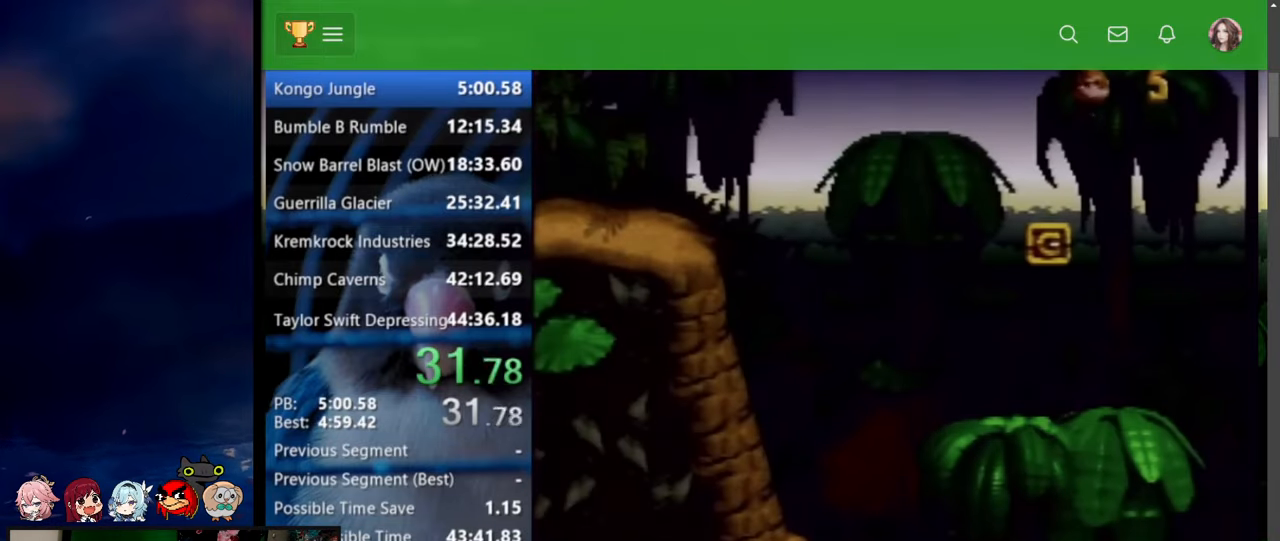
{"dt_ms": 500, "buttons": ["Y", "DPAD_LEFT"], "events": []}
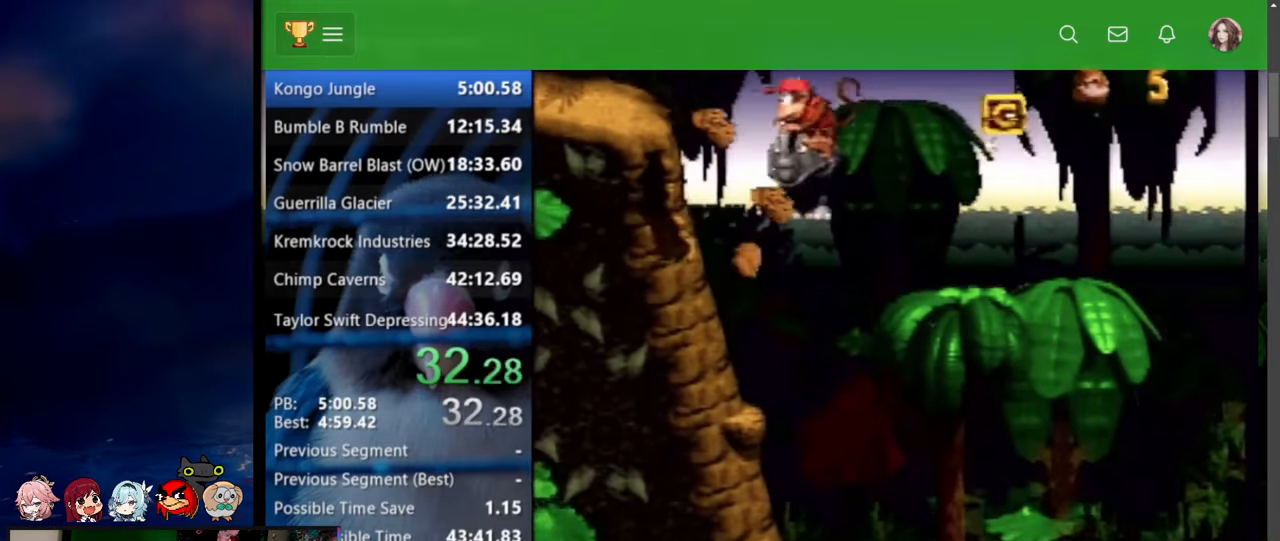
{"dt_ms": 500, "buttons": ["Y", "DPAD_UP", "DPAD_RIGHT"], "events": [[150, "DPAD_UP", "down"], [217, "DPAD_LEFT", "up"], [234, "DPAD_RIGHT", "down"], [234, "DPAD_UP", "up"], [267, "DPAD_UP", "down"]]}